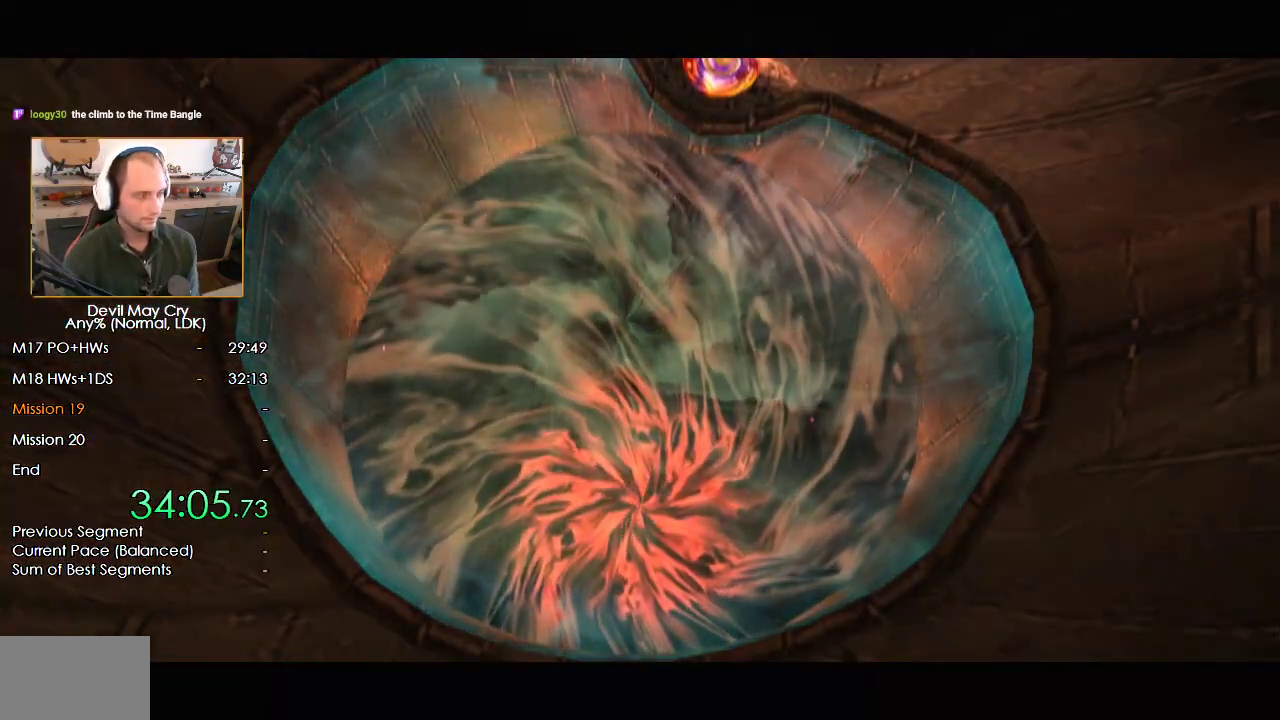
Gameplay with a controller (Nintendo layout); each line is a JSON object with the inputs held at the frame after it. "events" lists button and stick changes between this image and that frame as [ms after this image, input, new state], when the widget could be followed in between. Not read: L2 R2.
{"buttons": [], "left_stick": "down", "right_stick": "center"}
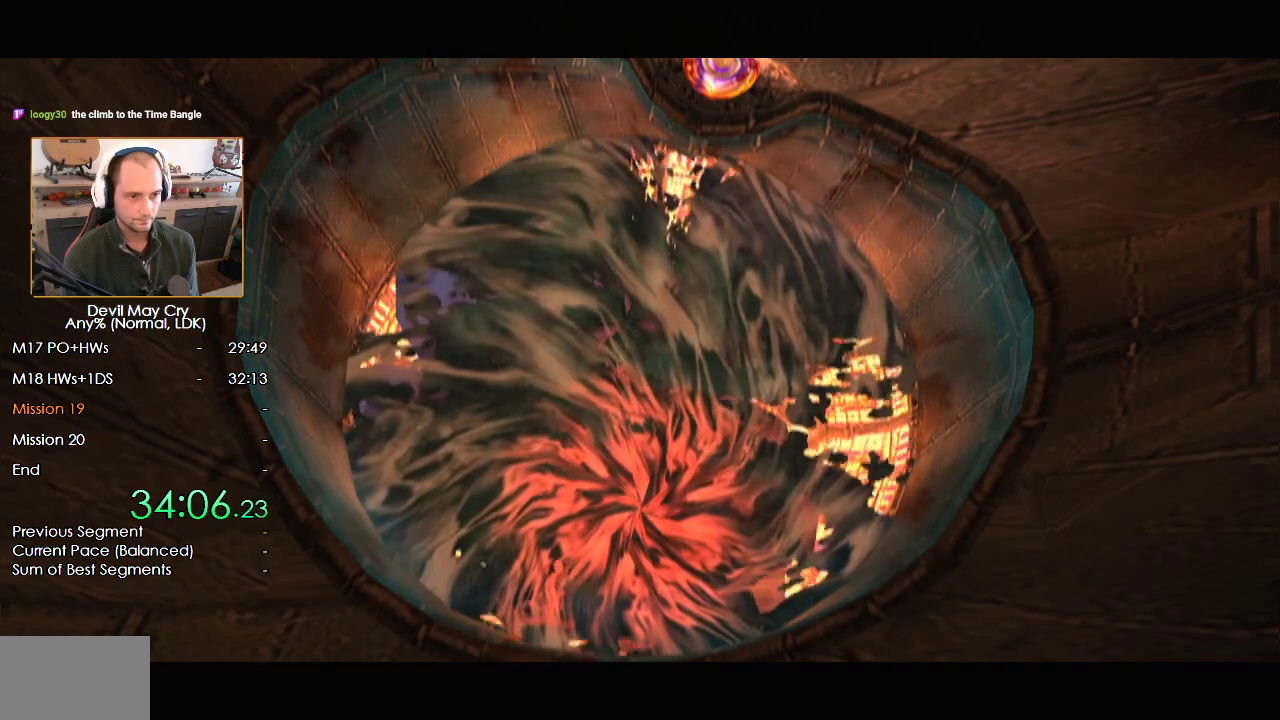
{"buttons": [], "left_stick": "down", "right_stick": "center", "events": [[50, "START", "down"], [100, "START", "up"], [267, "START", "down"], [317, "START", "up"]]}
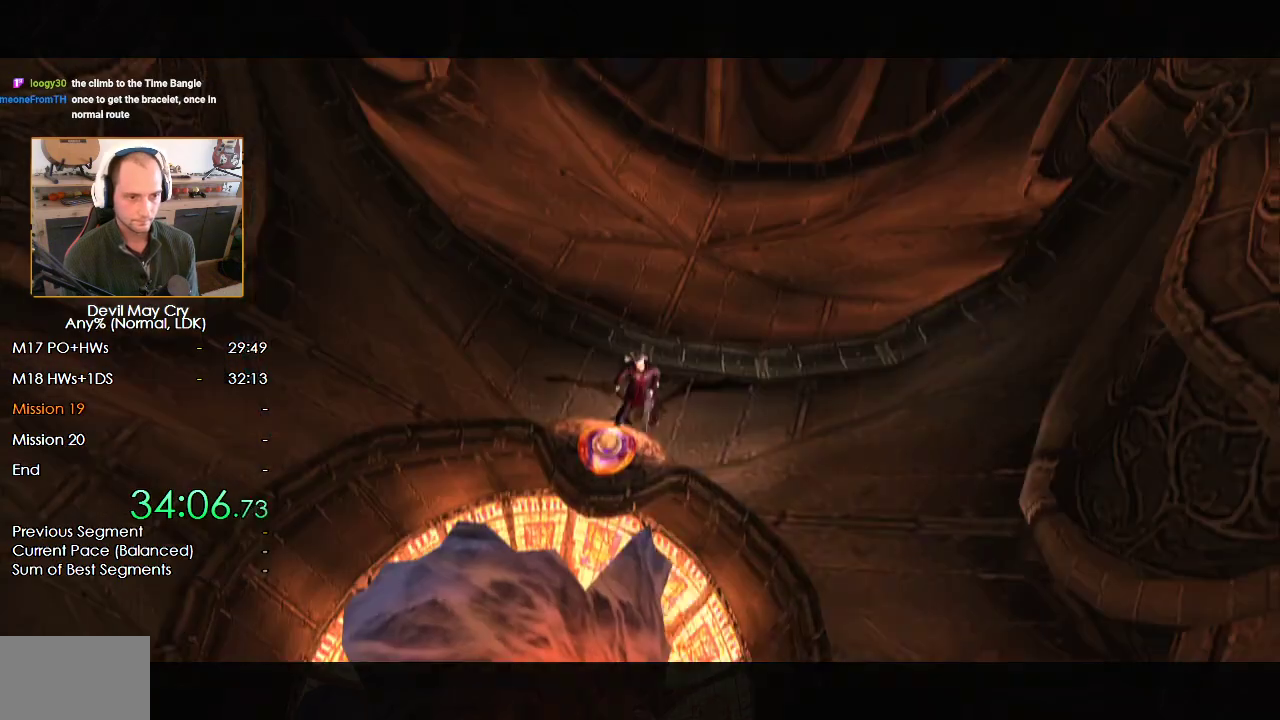
{"buttons": [], "left_stick": "center", "right_stick": "center", "events": [[83, "START", "down"], [133, "START", "up"], [183, "START", "down"], [217, "left_stick", "center"], [233, "START", "up"], [450, "DPAD_DOWN", "down"], [500, "DPAD_DOWN", "up"]]}
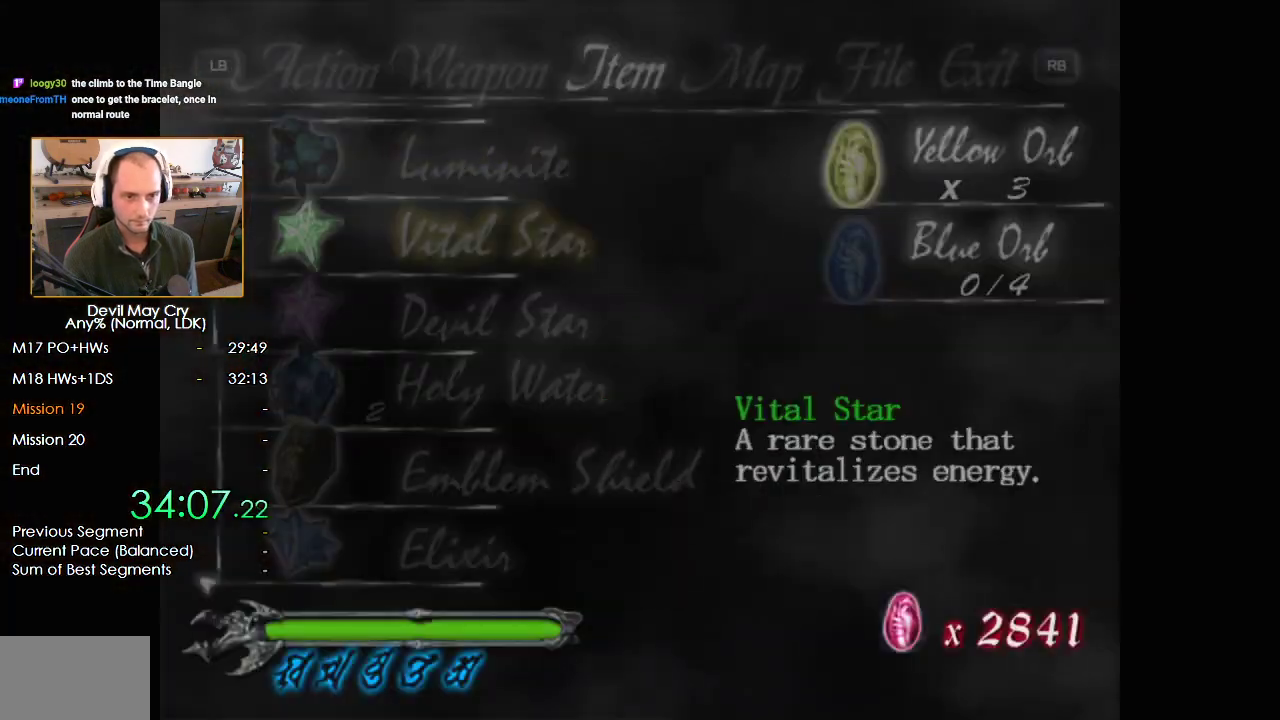
{"buttons": [], "left_stick": "center", "right_stick": "center", "events": [[67, "DPAD_DOWN", "down"], [133, "B", "down"], [150, "DPAD_DOWN", "up"], [200, "B", "up"], [267, "B", "down"], [350, "B", "up"], [417, "B", "down"], [483, "B", "up"]]}
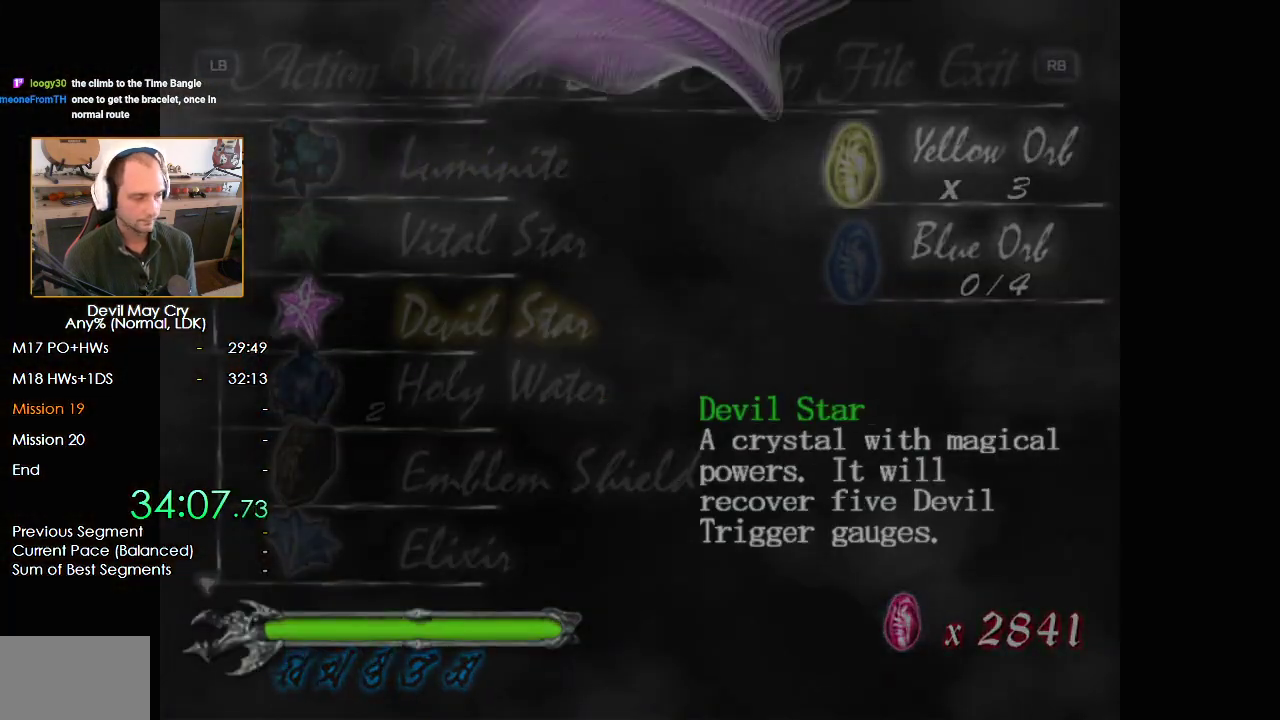
{"buttons": ["B"], "left_stick": "center", "right_stick": "center", "events": [[50, "B", "down"], [117, "B", "up"], [200, "B", "down"], [250, "B", "up"], [333, "B", "down"], [400, "B", "up"], [483, "B", "down"]]}
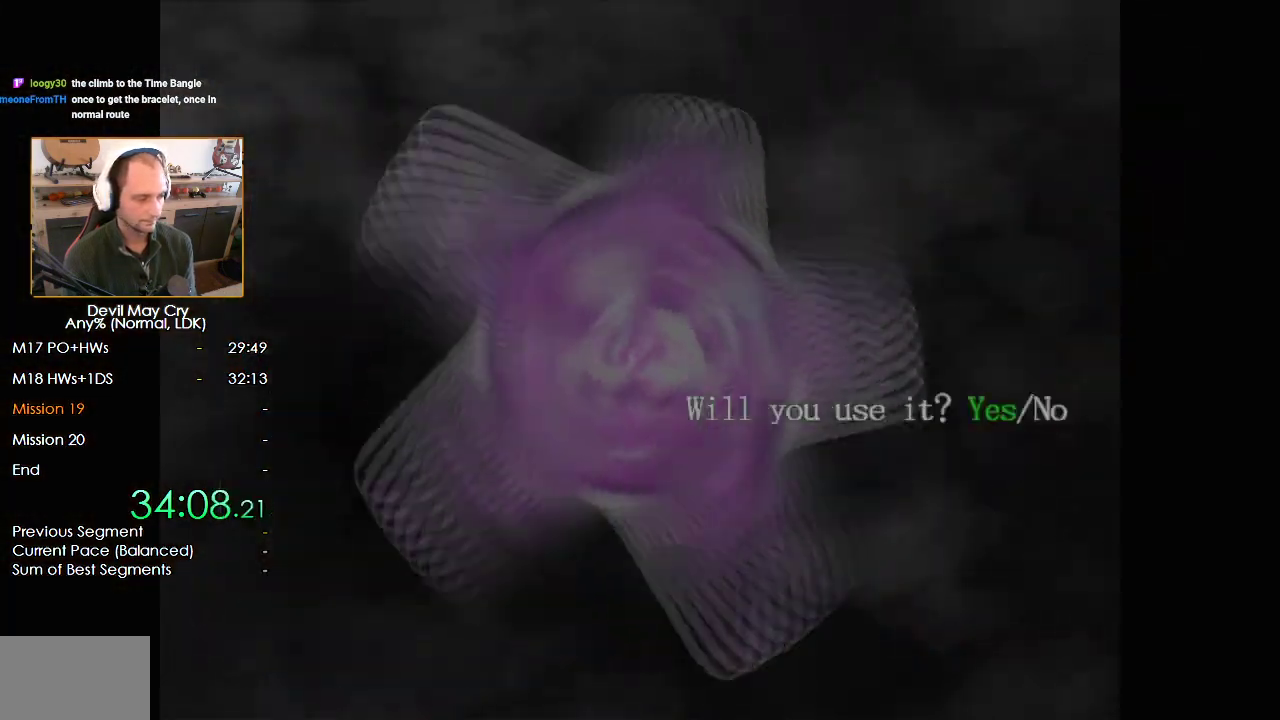
{"buttons": [], "left_stick": "down-left", "right_stick": "center", "events": [[50, "B", "up"], [100, "B", "down"], [183, "B", "up"], [250, "B", "down"], [300, "B", "up"], [383, "B", "down"], [433, "B", "up"], [450, "left_stick", "down-left"]]}
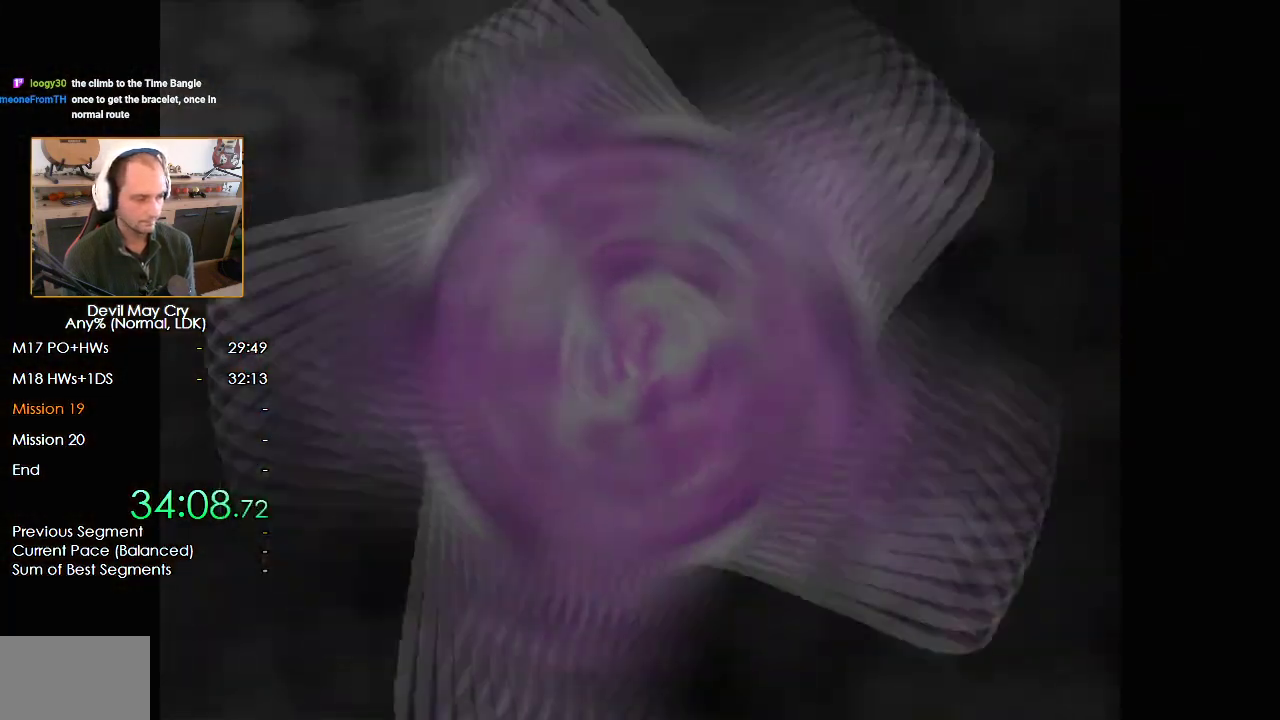
{"buttons": ["B"], "left_stick": "down-left", "right_stick": "center", "events": [[17, "B", "down"], [50, "B", "up"], [167, "B", "down"], [233, "B", "up"], [300, "B", "down"], [383, "B", "up"], [467, "B", "down"]]}
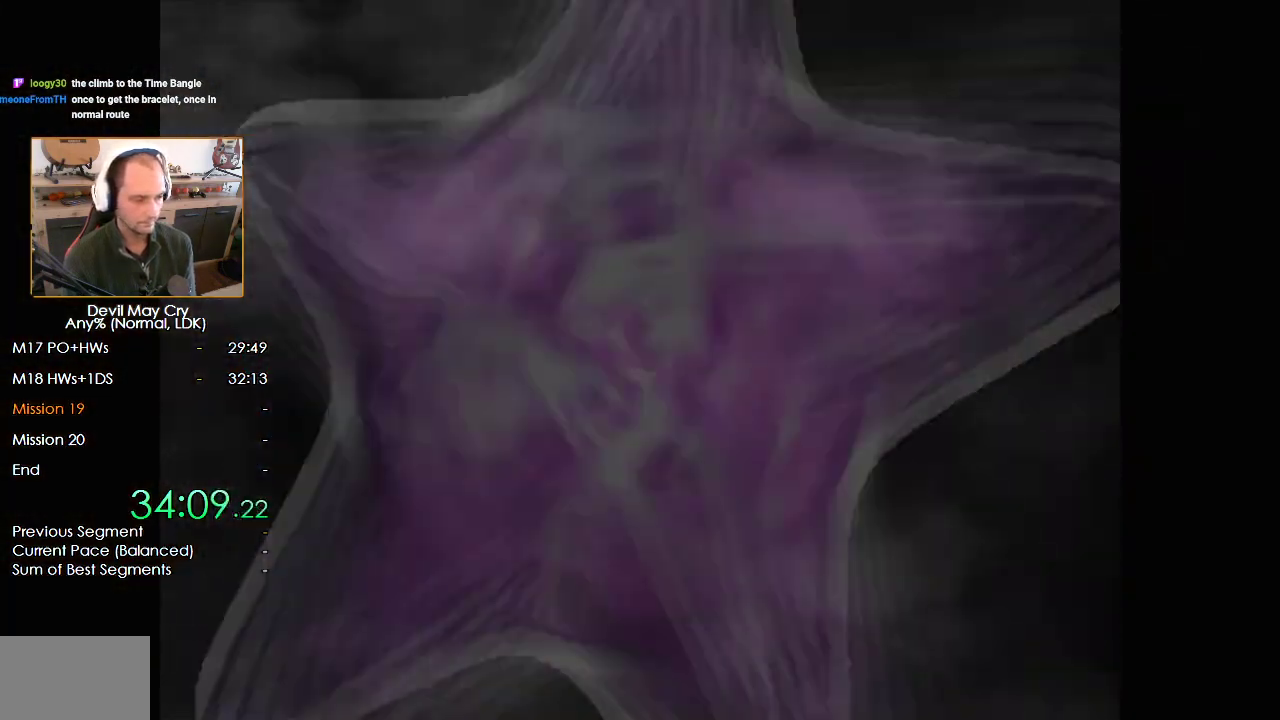
{"buttons": [], "left_stick": "down-left", "right_stick": "center", "events": [[33, "B", "up"], [100, "B", "down"], [183, "B", "up"], [250, "B", "down"], [317, "B", "up"], [400, "B", "down"], [467, "B", "up"]]}
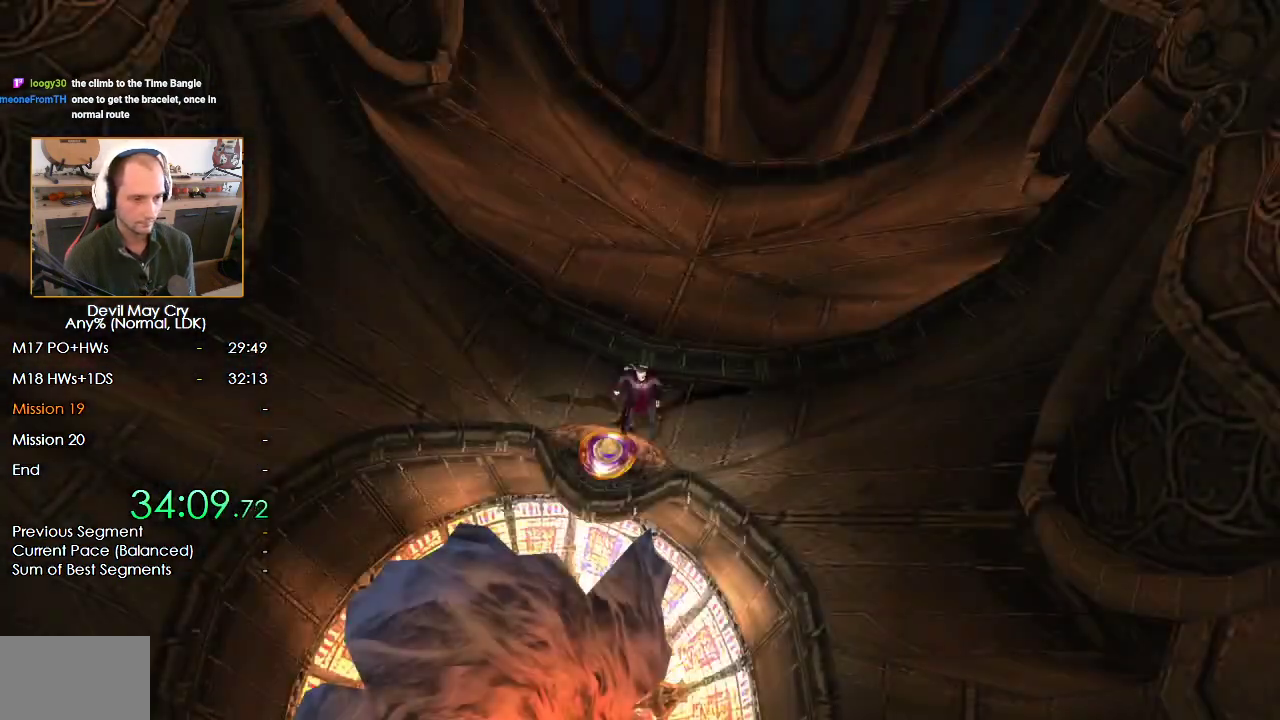
{"buttons": ["X"], "left_stick": "center", "right_stick": "center", "events": [[50, "B", "down"], [117, "B", "up"], [183, "B", "down"], [283, "B", "up"], [433, "X", "down"], [467, "left_stick", "center"]]}
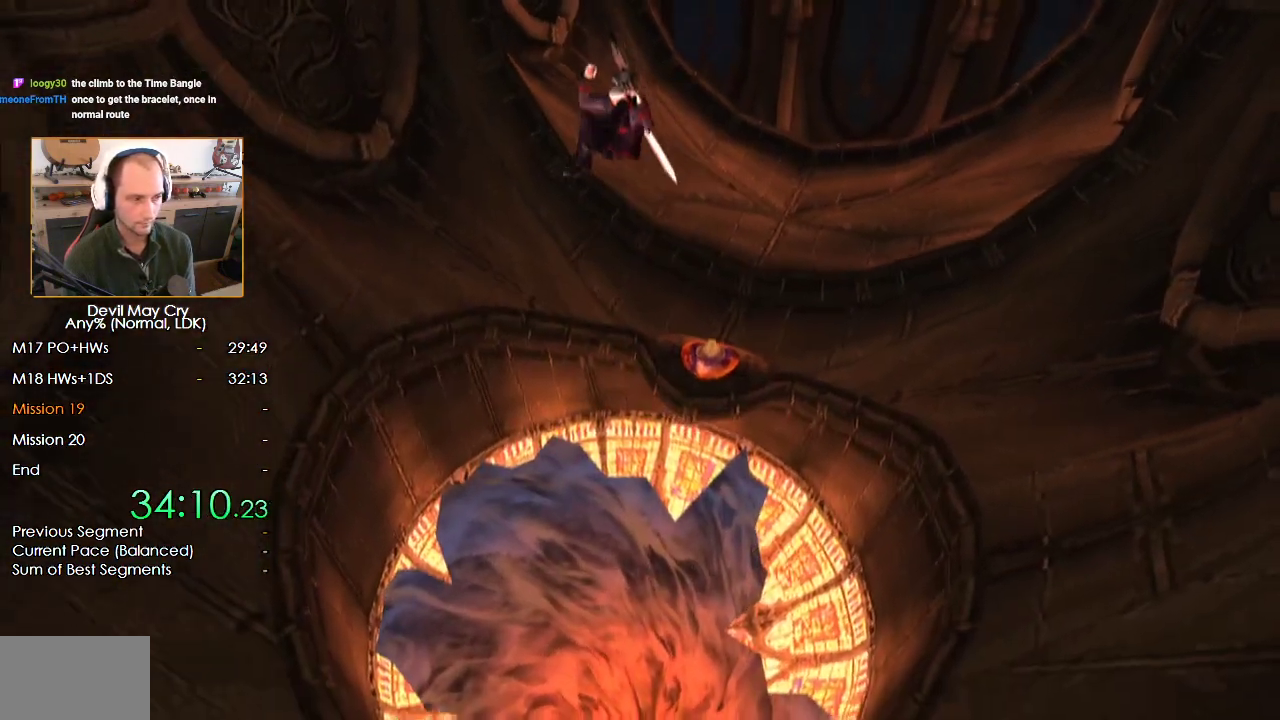
{"buttons": ["X"], "left_stick": "center", "right_stick": "center", "events": [[133, "X", "up"], [183, "X", "down"], [300, "X", "up"], [367, "X", "down"]]}
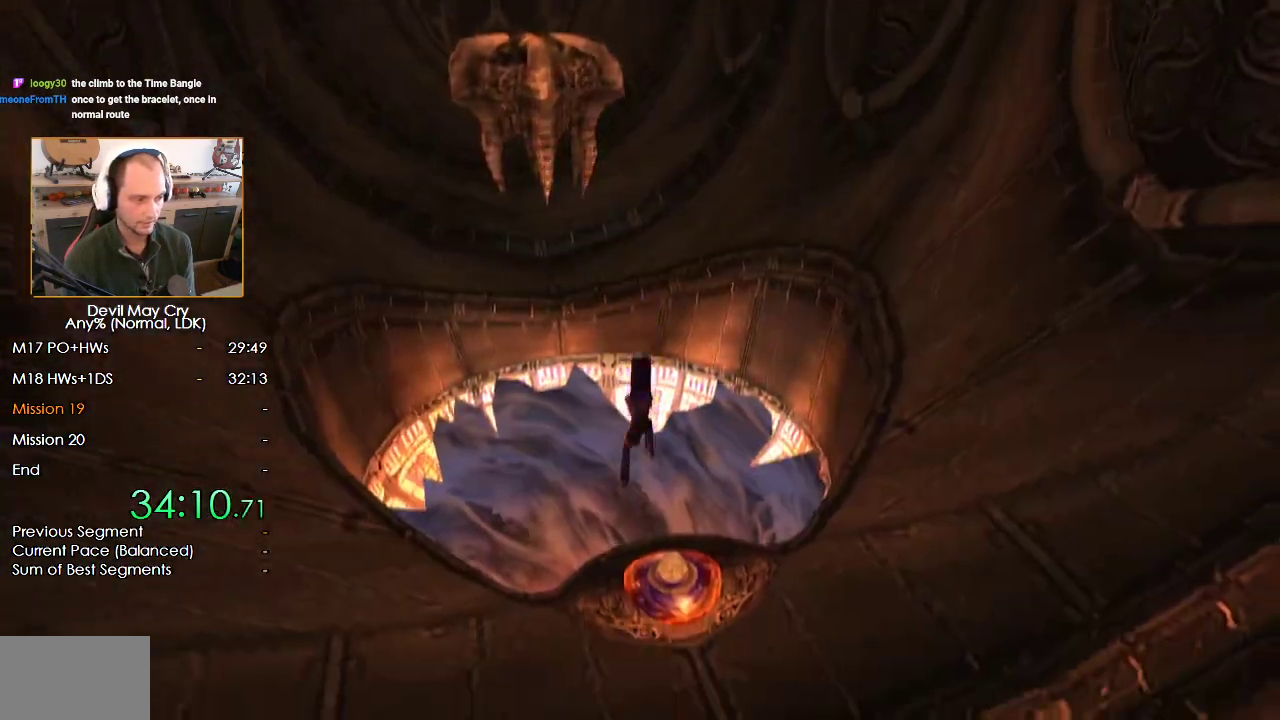
{"buttons": [], "left_stick": "center", "right_stick": "center", "events": [[117, "X", "up"], [183, "X", "down"], [267, "X", "up"]]}
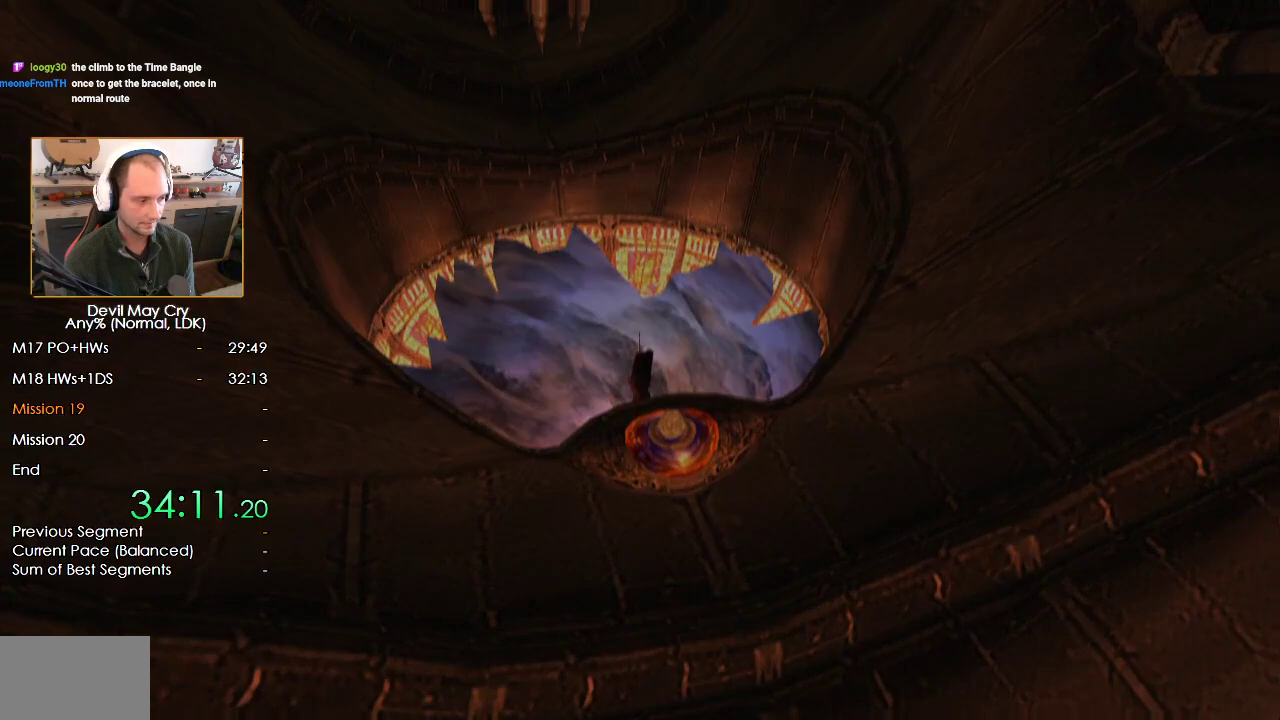
{"buttons": [], "left_stick": "center", "right_stick": "center", "events": [[83, "START", "down"], [133, "START", "up"], [200, "START", "down"], [267, "START", "up"], [333, "START", "down"], [383, "START", "up"], [433, "START", "down"], [483, "START", "up"]]}
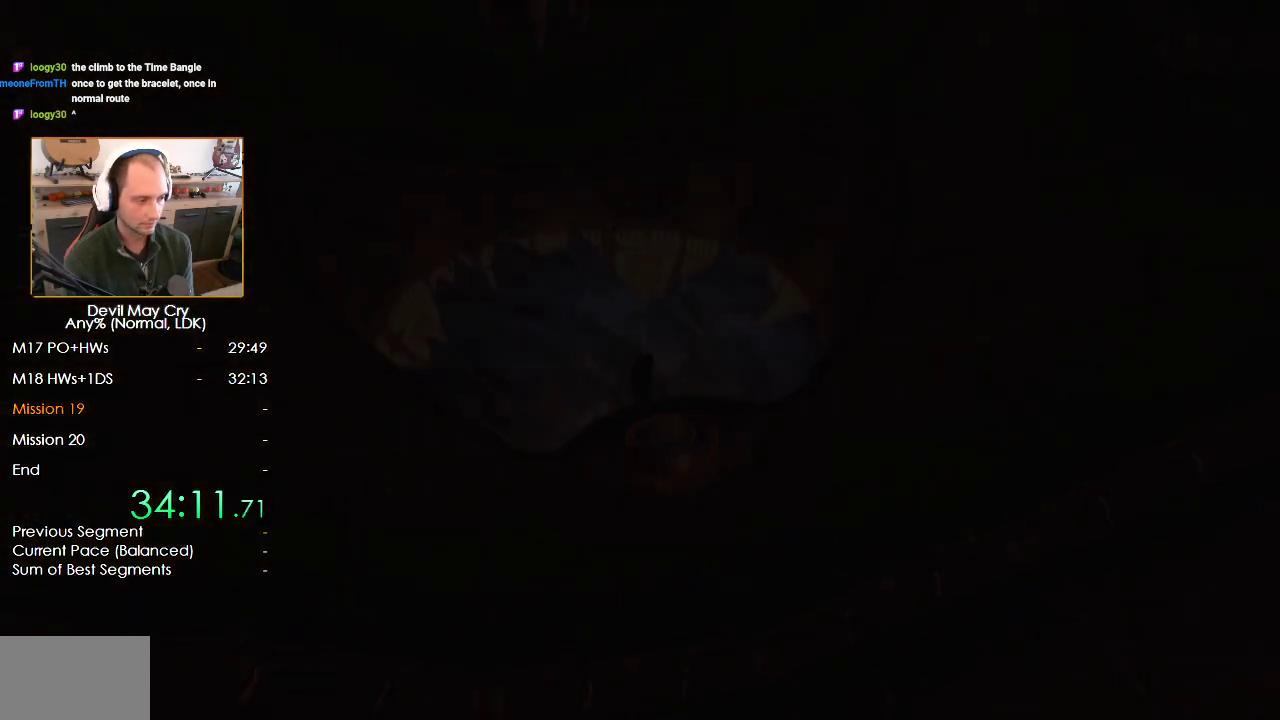
{"buttons": [], "left_stick": "center", "right_stick": "center", "events": [[50, "START", "down"], [117, "START", "up"], [400, "START", "down"], [450, "START", "up"]]}
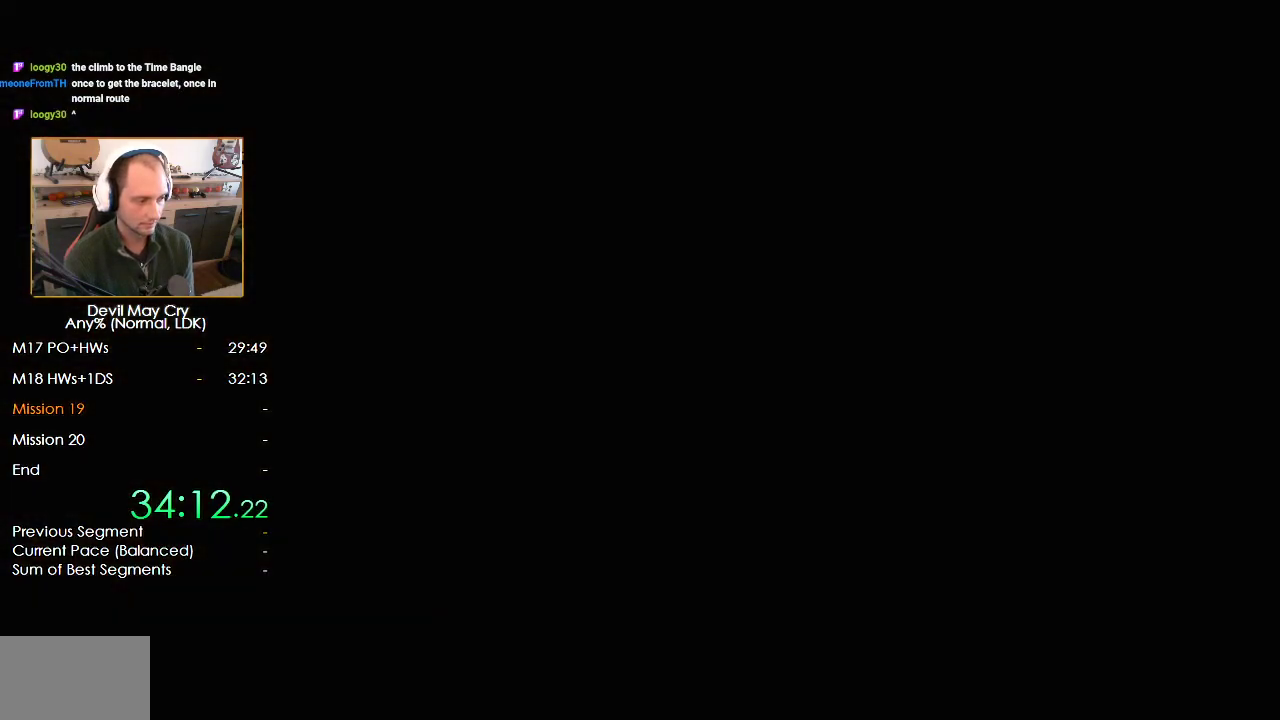
{"buttons": [], "left_stick": "center", "right_stick": "center", "events": [[117, "START", "down"], [167, "START", "up"], [233, "START", "down"], [283, "START", "up"], [450, "START", "down"], [500, "START", "up"]]}
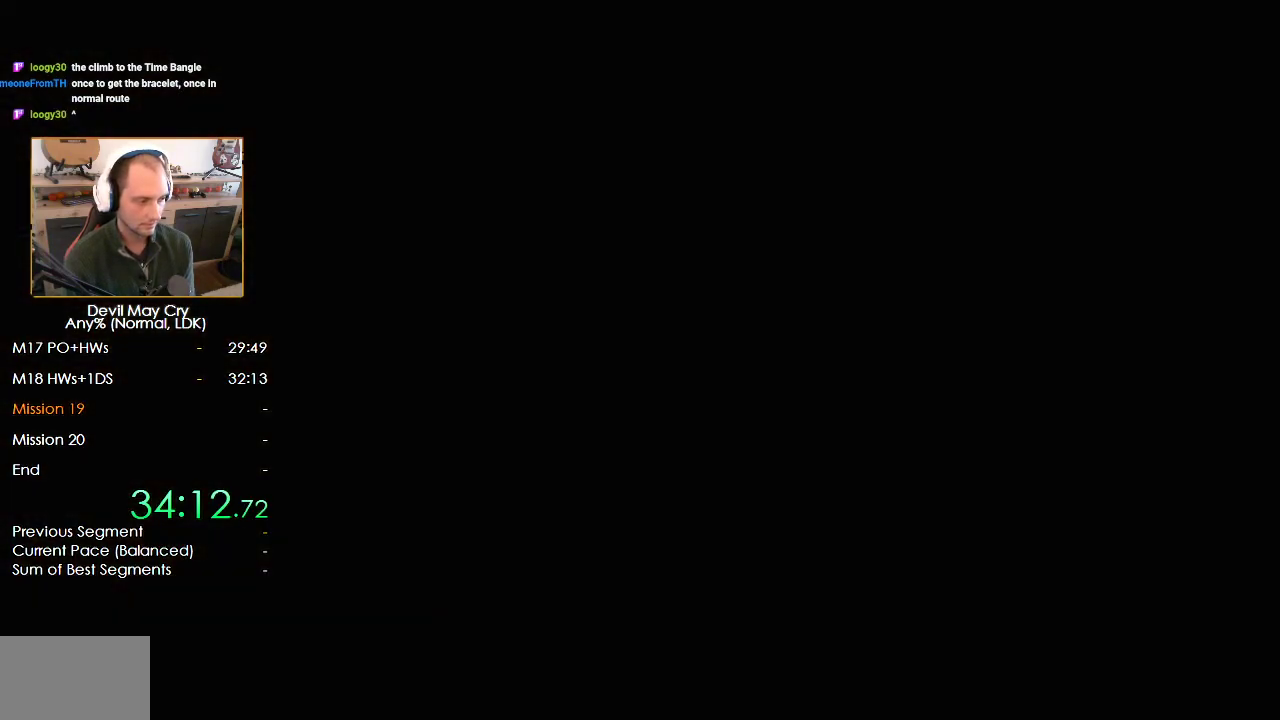
{"buttons": ["A"], "left_stick": "center", "right_stick": "center", "events": [[233, "A", "down"], [300, "B", "down"], [350, "A", "up"], [367, "A", "down"], [367, "B", "up"], [417, "A", "up"], [450, "B", "down"], [500, "A", "down"], [500, "B", "up"]]}
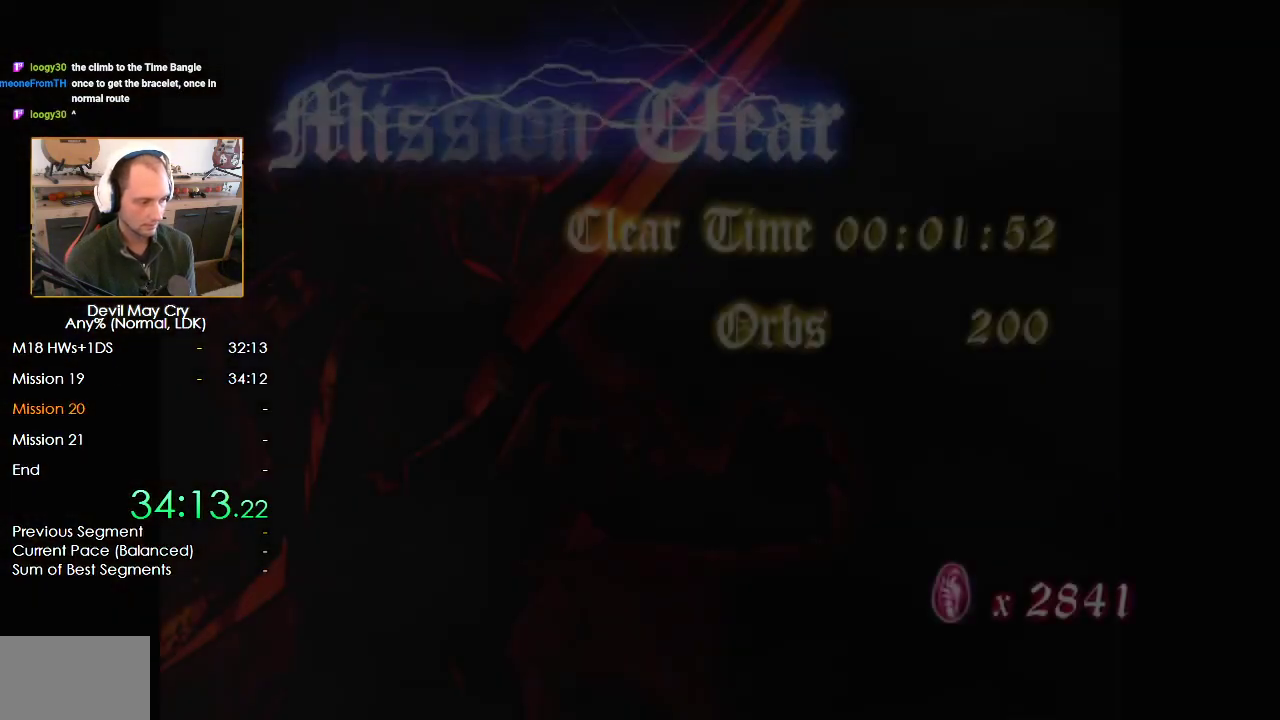
{"buttons": ["B"], "left_stick": "center", "right_stick": "center", "events": [[83, "A", "up"], [83, "B", "down"], [133, "A", "down"], [133, "B", "up"], [183, "A", "up"], [200, "B", "down"], [283, "A", "down"], [283, "B", "up"], [317, "A", "up"], [350, "B", "down"], [400, "A", "down"], [433, "A", "up"], [433, "B", "up"], [467, "B", "down"]]}
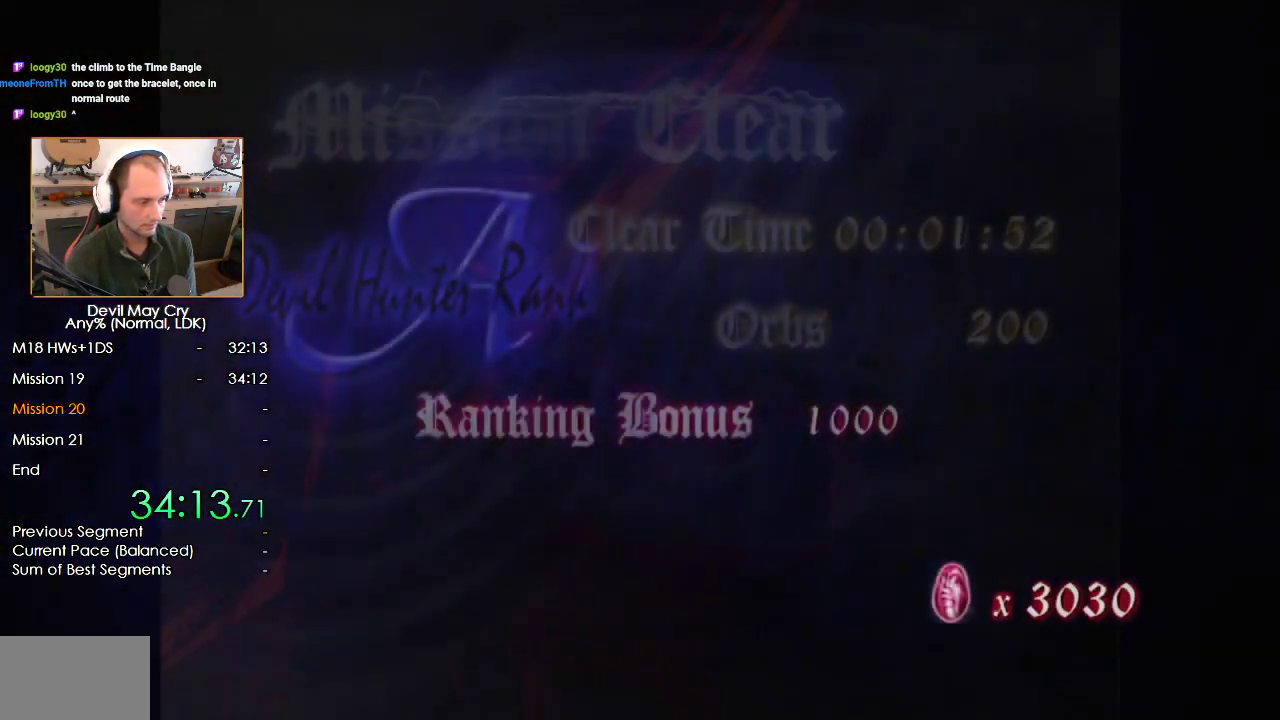
{"buttons": ["B"], "left_stick": "center", "right_stick": "center", "events": [[17, "A", "down"], [67, "A", "up"], [150, "A", "down"], [150, "B", "up"], [200, "A", "up"], [200, "B", "down"], [283, "A", "down"], [283, "B", "up"], [350, "A", "up"], [350, "B", "down"], [417, "A", "down"], [417, "B", "up"], [483, "A", "up"], [483, "B", "down"]]}
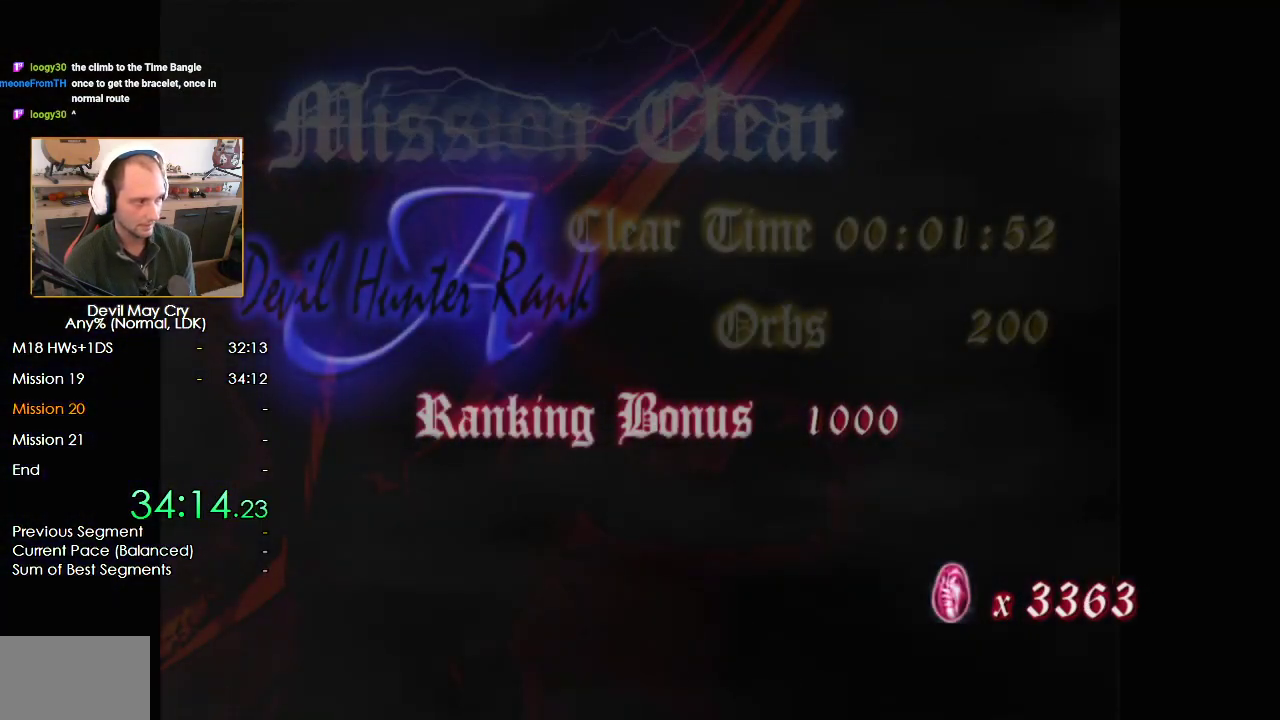
{"buttons": [], "left_stick": "center", "right_stick": "center", "events": [[50, "A", "down"], [50, "B", "up"], [117, "A", "up"], [117, "B", "down"], [200, "A", "down"], [200, "B", "up"], [233, "A", "up"], [250, "B", "down"], [333, "A", "down"], [333, "B", "up"], [383, "A", "up"], [400, "B", "down"], [450, "A", "down"], [500, "A", "up"], [500, "B", "up"]]}
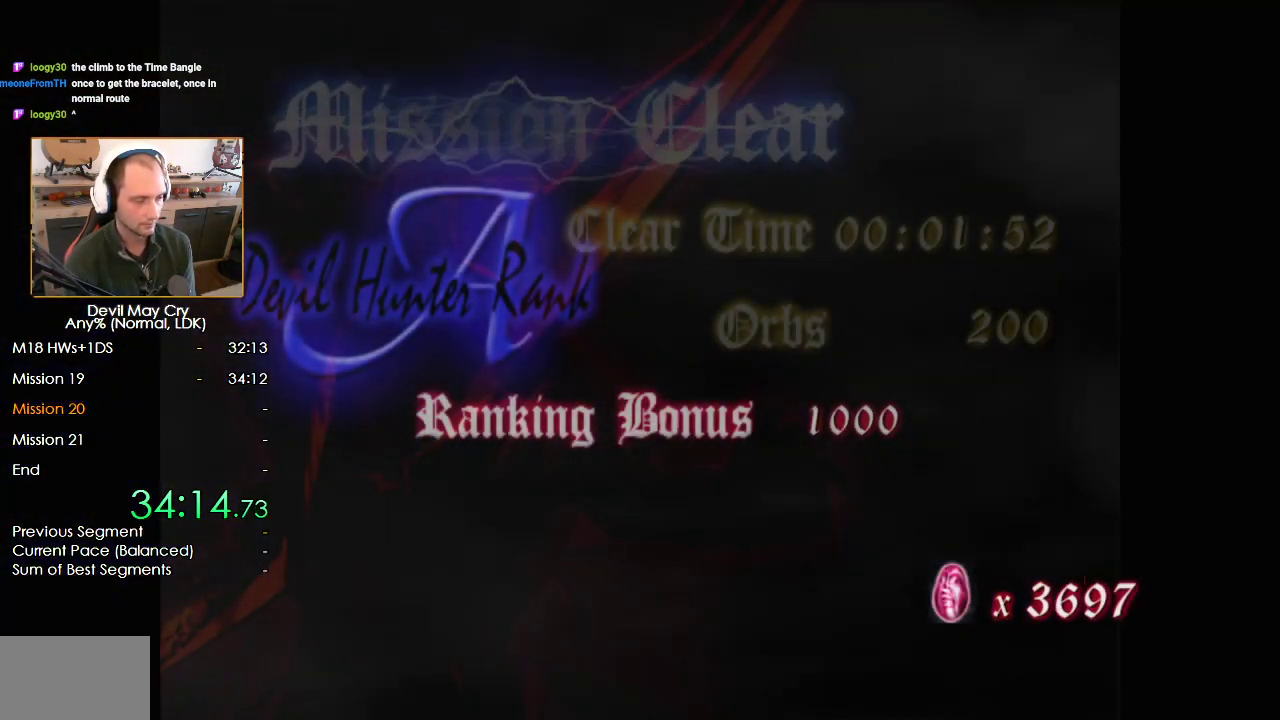
{"buttons": ["A"], "left_stick": "center", "right_stick": "center", "events": [[50, "B", "down"], [83, "A", "down"], [83, "B", "up"], [150, "A", "up"], [183, "B", "down"], [217, "A", "down"], [233, "B", "up"], [267, "A", "up"], [317, "B", "down"], [350, "A", "down"], [367, "B", "up"], [417, "A", "up"], [483, "A", "down"]]}
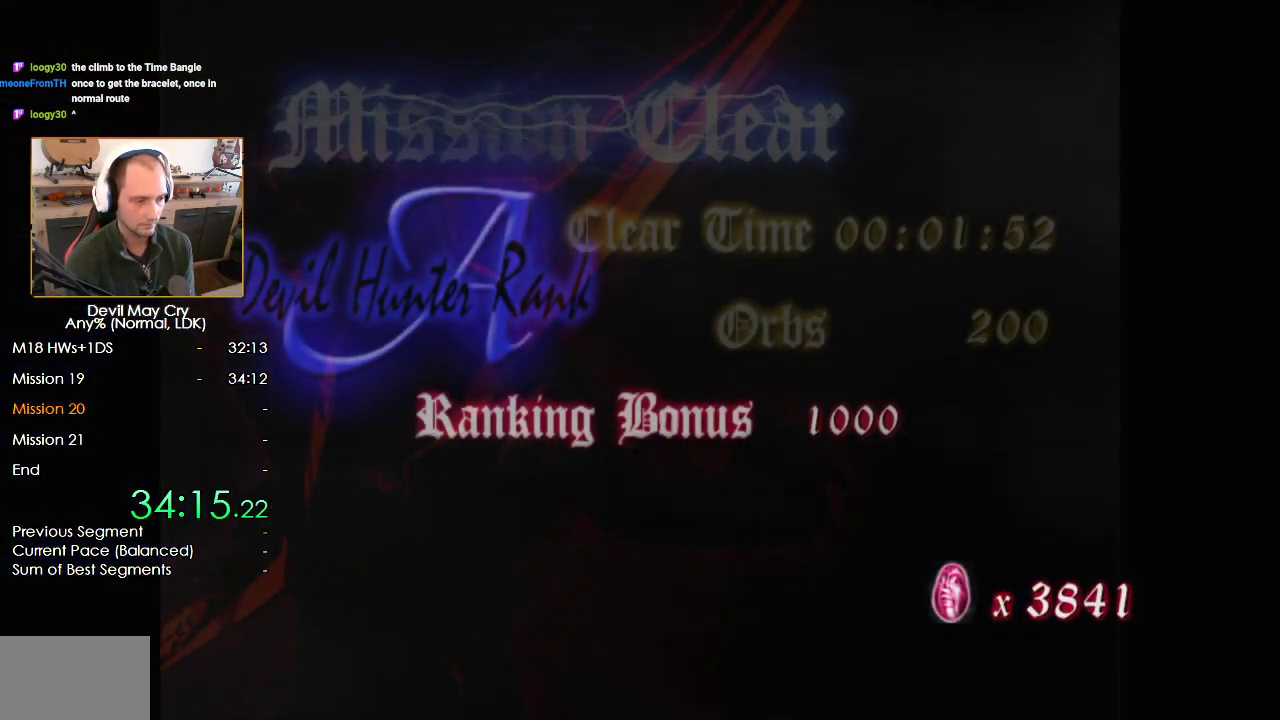
{"buttons": ["DPAD_RIGHT"], "left_stick": "center", "right_stick": "center", "events": [[50, "A", "up"], [100, "A", "down"], [183, "A", "up"], [250, "A", "down"], [317, "A", "up"], [383, "A", "down"], [450, "A", "up"], [450, "DPAD_RIGHT", "down"]]}
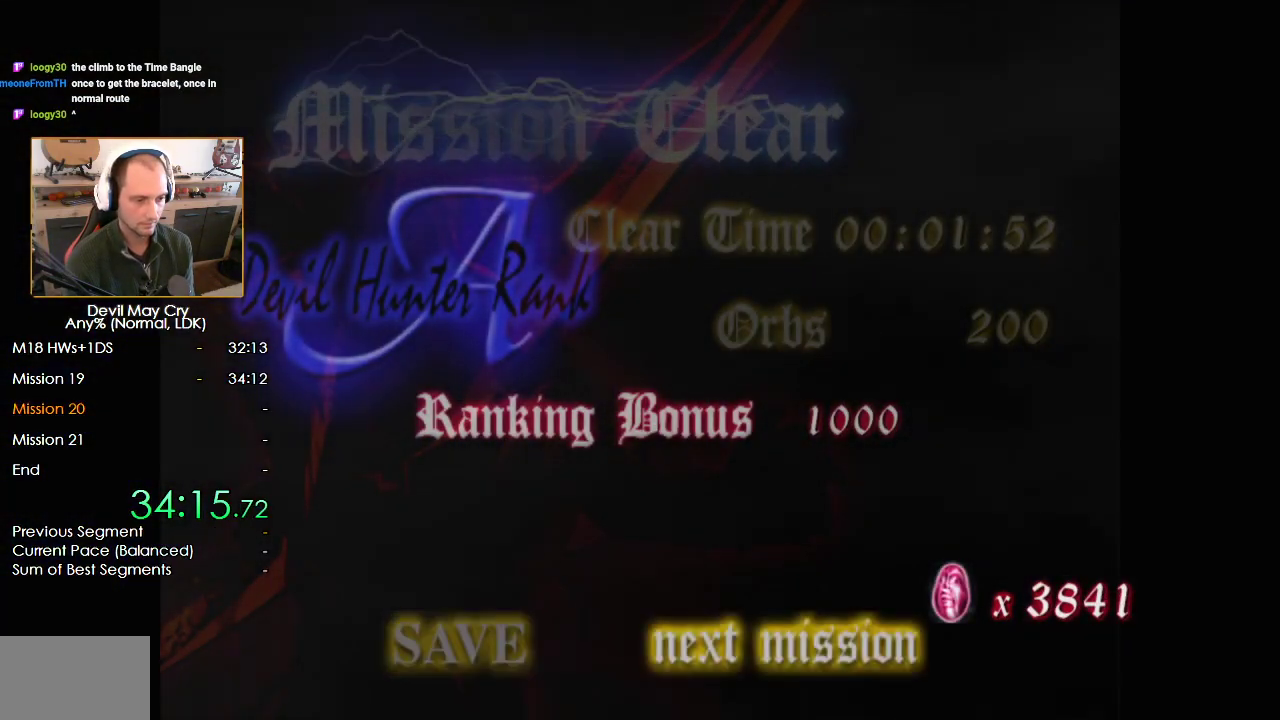
{"buttons": [], "left_stick": "center", "right_stick": "center", "events": [[17, "B", "down"], [50, "DPAD_RIGHT", "up"], [83, "B", "up"], [167, "A", "down"], [217, "A", "up"], [267, "B", "down"], [317, "A", "down"], [350, "B", "up"], [367, "A", "up"], [417, "B", "down"], [450, "A", "down"], [500, "A", "up"], [500, "B", "up"]]}
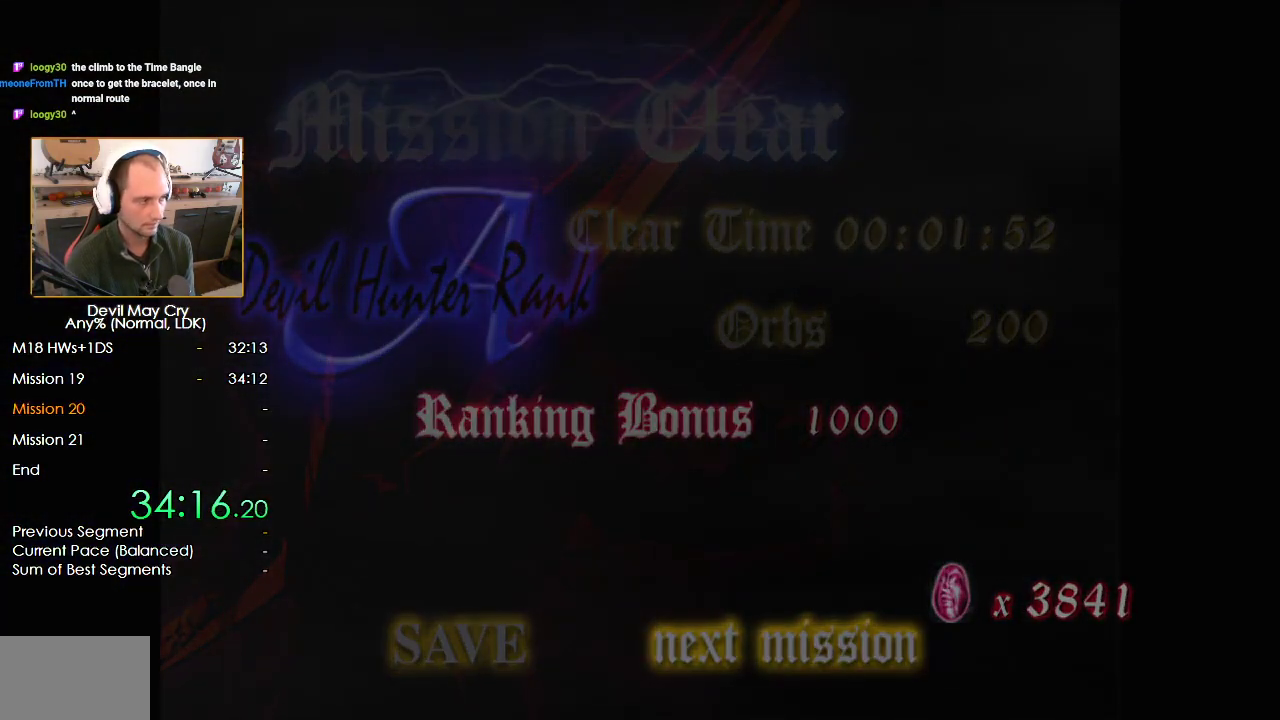
{"buttons": ["A"], "left_stick": "center", "right_stick": "center", "events": [[83, "A", "down"], [117, "B", "down"], [133, "A", "up"], [167, "B", "up"], [217, "A", "down"], [267, "A", "up"], [267, "B", "down"], [317, "B", "up"], [350, "A", "down"], [417, "A", "up"], [417, "B", "down"], [483, "A", "down"], [483, "B", "up"]]}
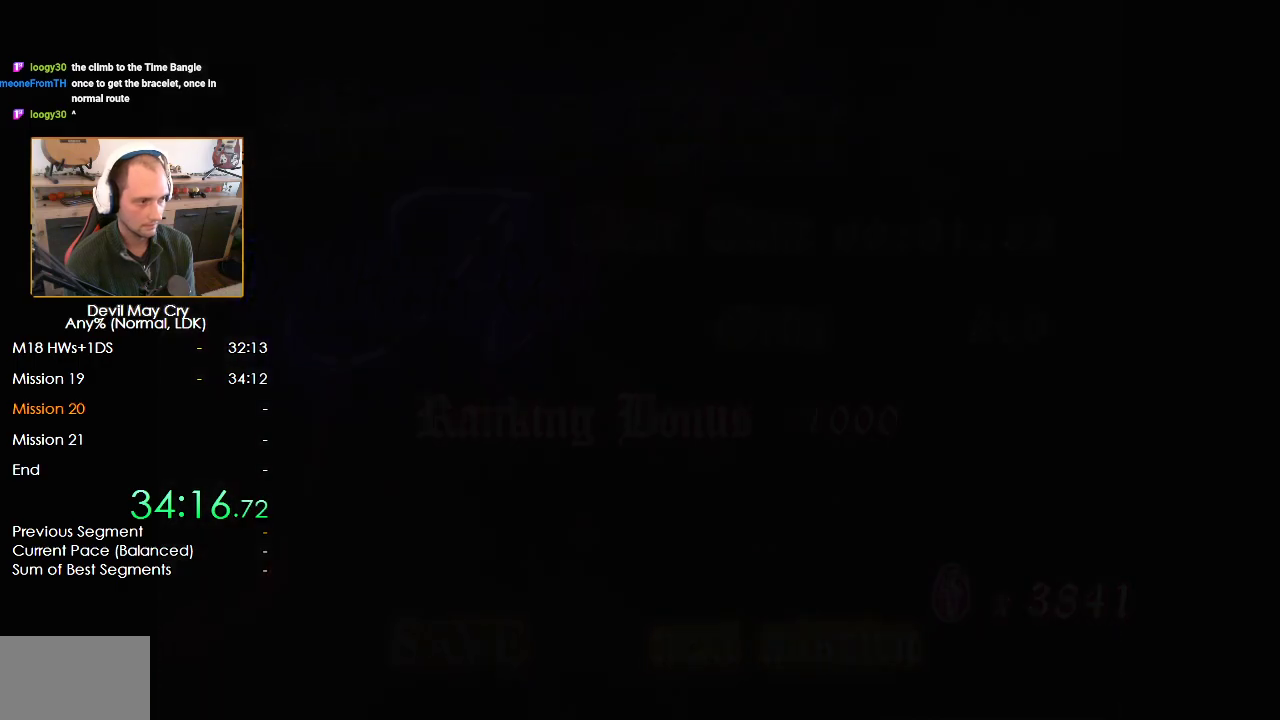
{"buttons": ["B"], "left_stick": "center", "right_stick": "center", "events": [[33, "A", "up"], [50, "B", "down"], [117, "A", "down"], [117, "B", "up"], [183, "A", "up"], [200, "B", "down"], [267, "A", "down"], [267, "B", "up"], [317, "A", "up"], [333, "B", "down"], [400, "A", "down"], [400, "B", "up"], [450, "A", "up"], [467, "B", "down"]]}
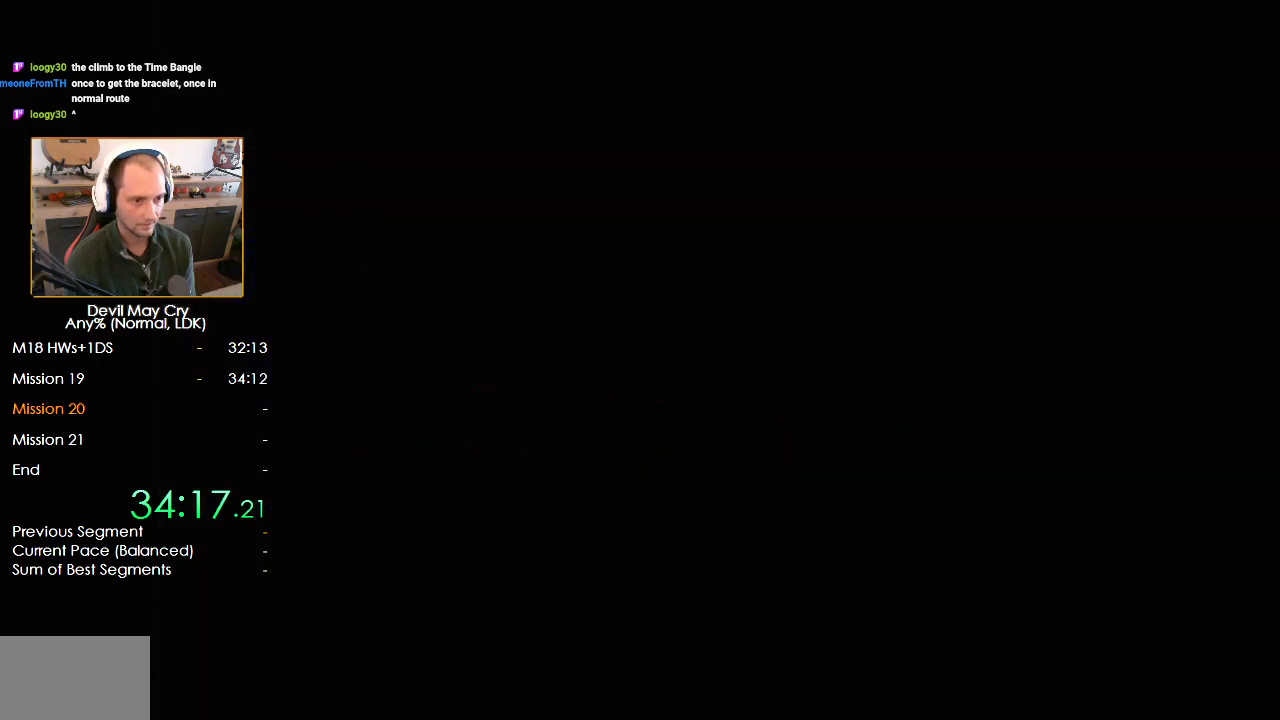
{"buttons": [], "left_stick": "center", "right_stick": "center", "events": [[33, "A", "down"], [33, "B", "up"], [100, "A", "up"], [100, "B", "down"], [167, "A", "down"], [167, "B", "up"], [217, "A", "up"], [233, "B", "down"], [300, "A", "down"], [317, "B", "up"], [367, "A", "up"], [400, "A", "down"], [483, "A", "up"]]}
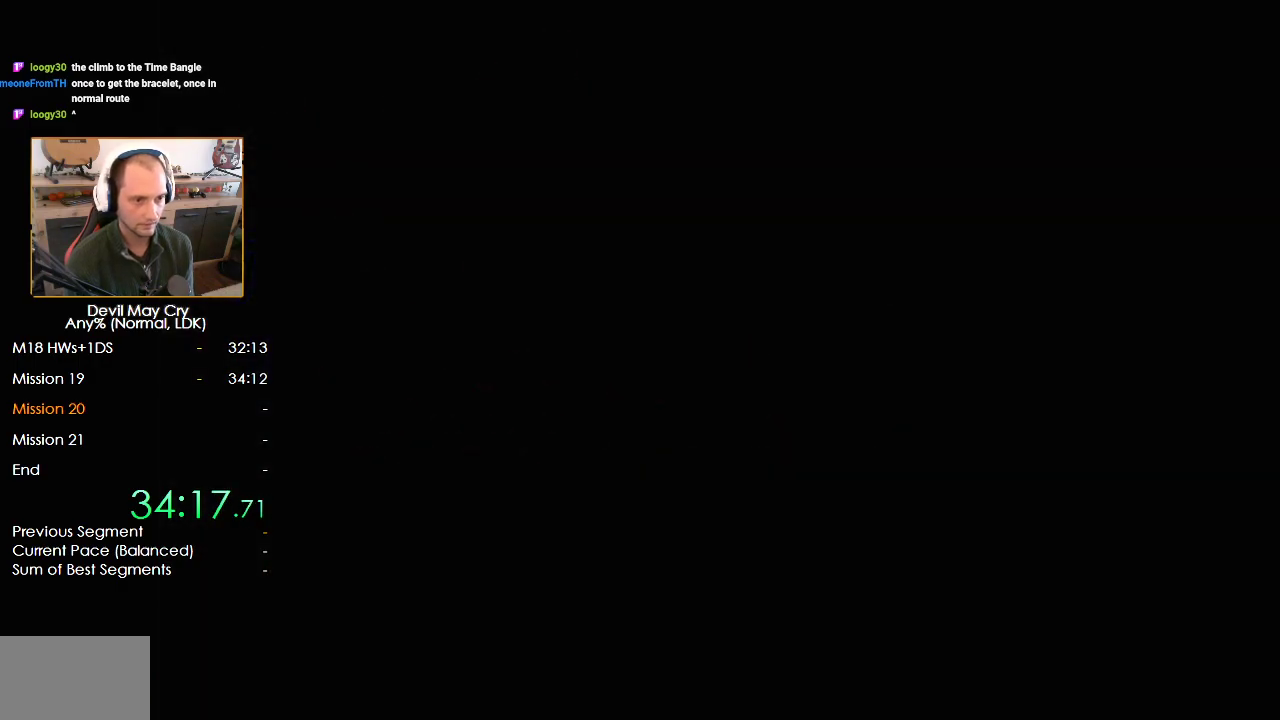
{"buttons": [], "left_stick": "center", "right_stick": "center", "events": []}
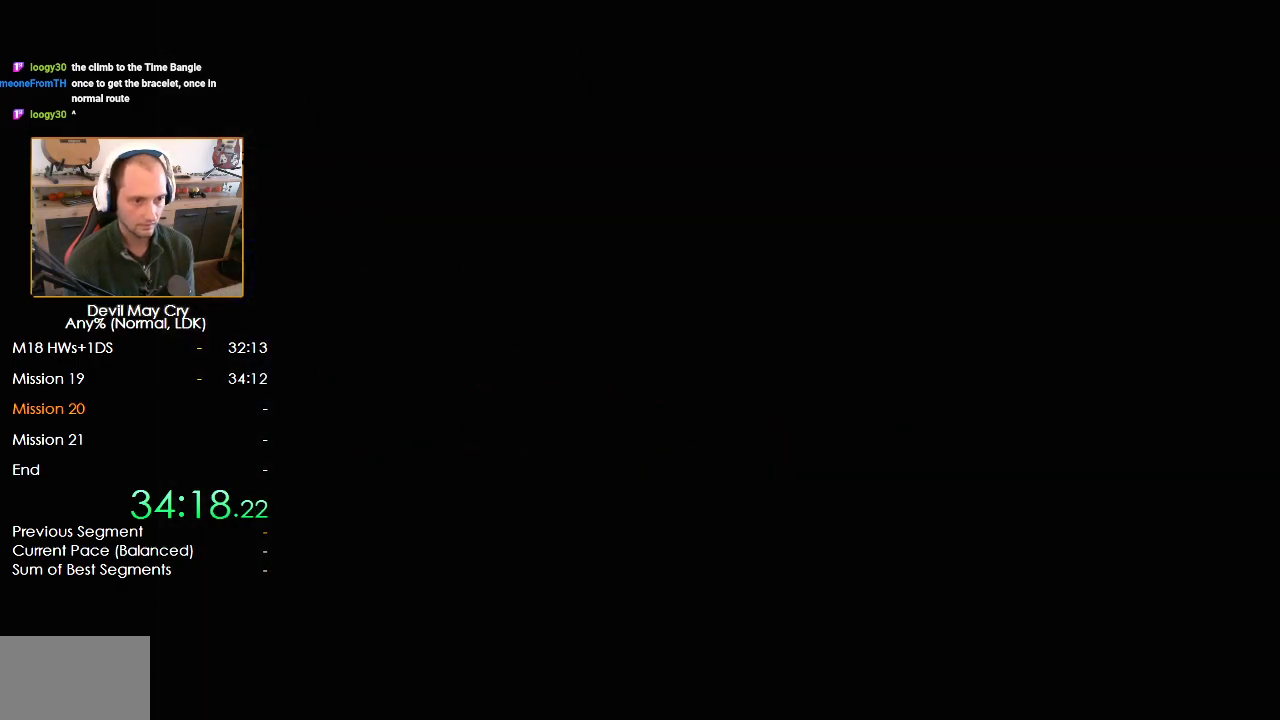
{"buttons": [], "left_stick": "center", "right_stick": "center", "events": []}
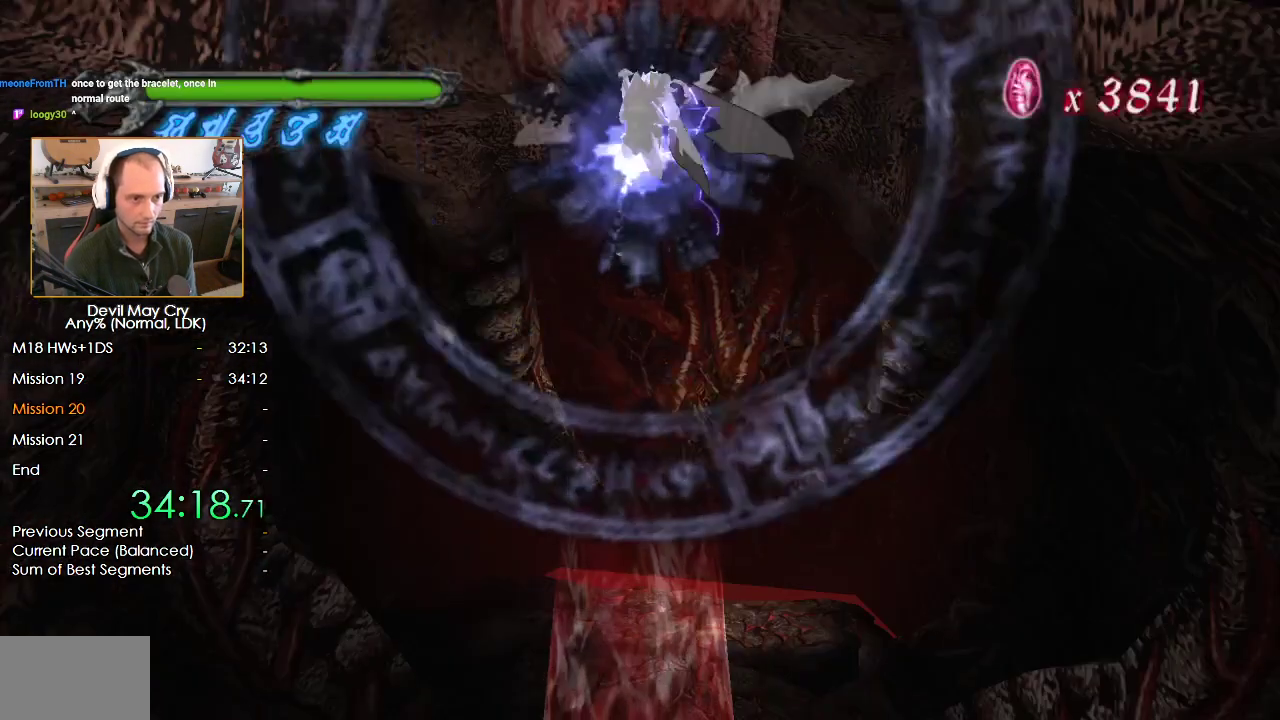
{"buttons": ["X"], "left_stick": "center", "right_stick": "center", "events": [[250, "X", "down"]]}
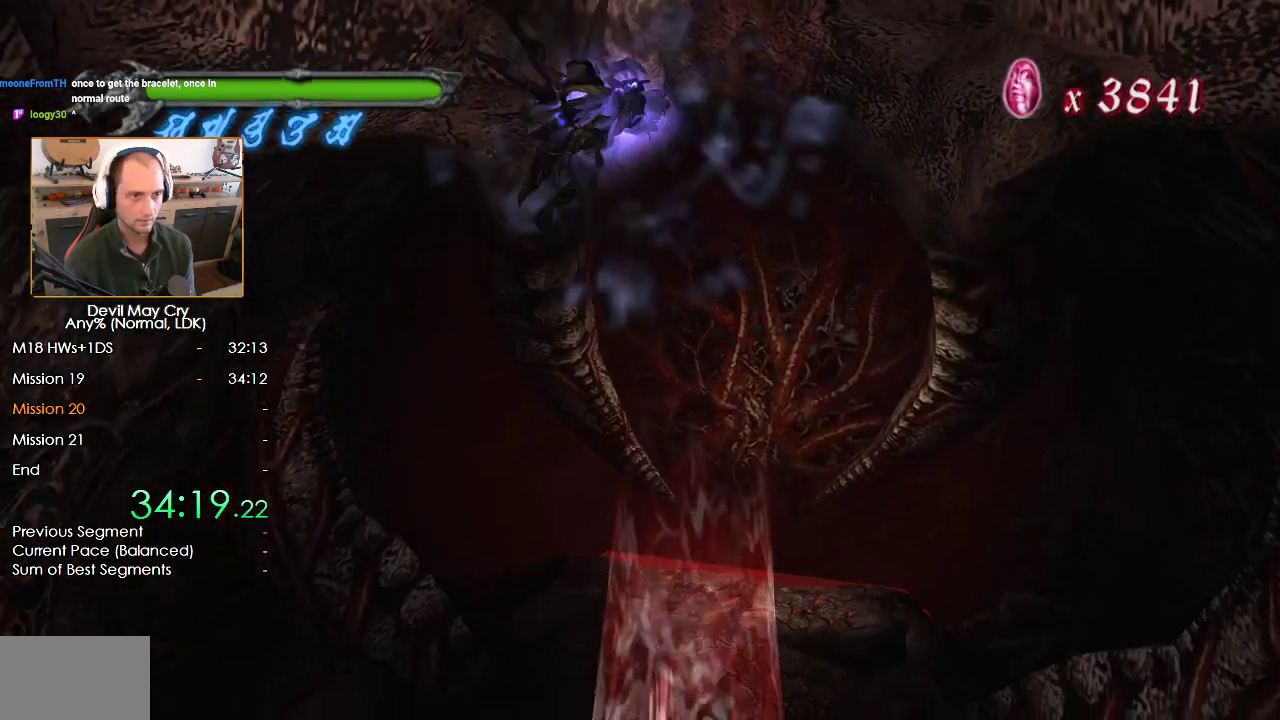
{"buttons": ["X"], "left_stick": "center", "right_stick": "center", "events": []}
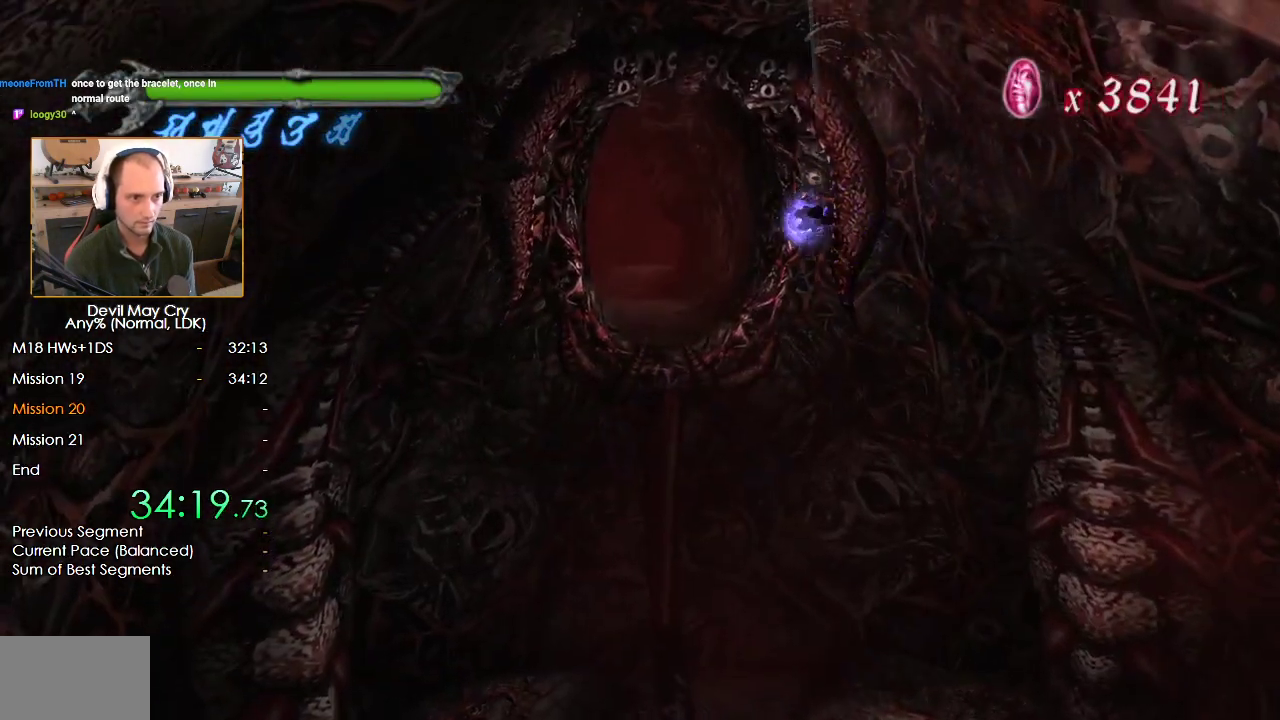
{"buttons": ["X"], "left_stick": "center", "right_stick": "center", "events": []}
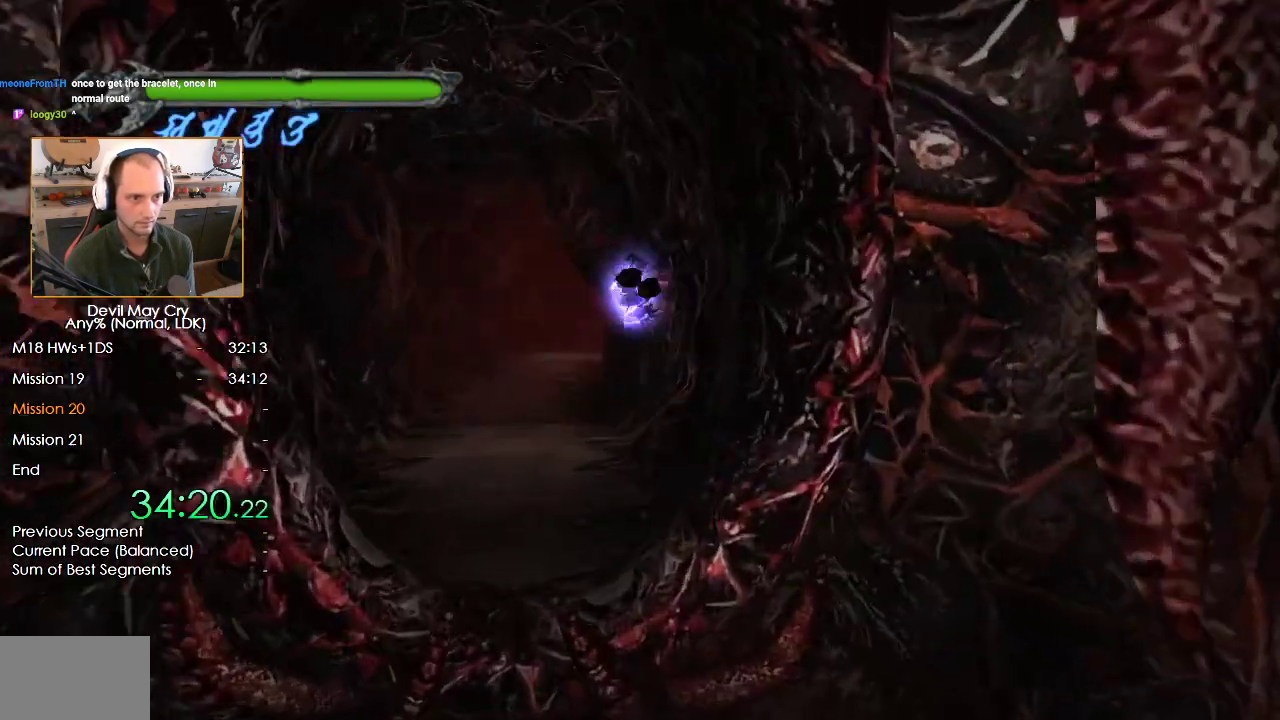
{"buttons": ["X"], "left_stick": "up-right", "right_stick": "center", "events": [[500, "left_stick", "up-right"]]}
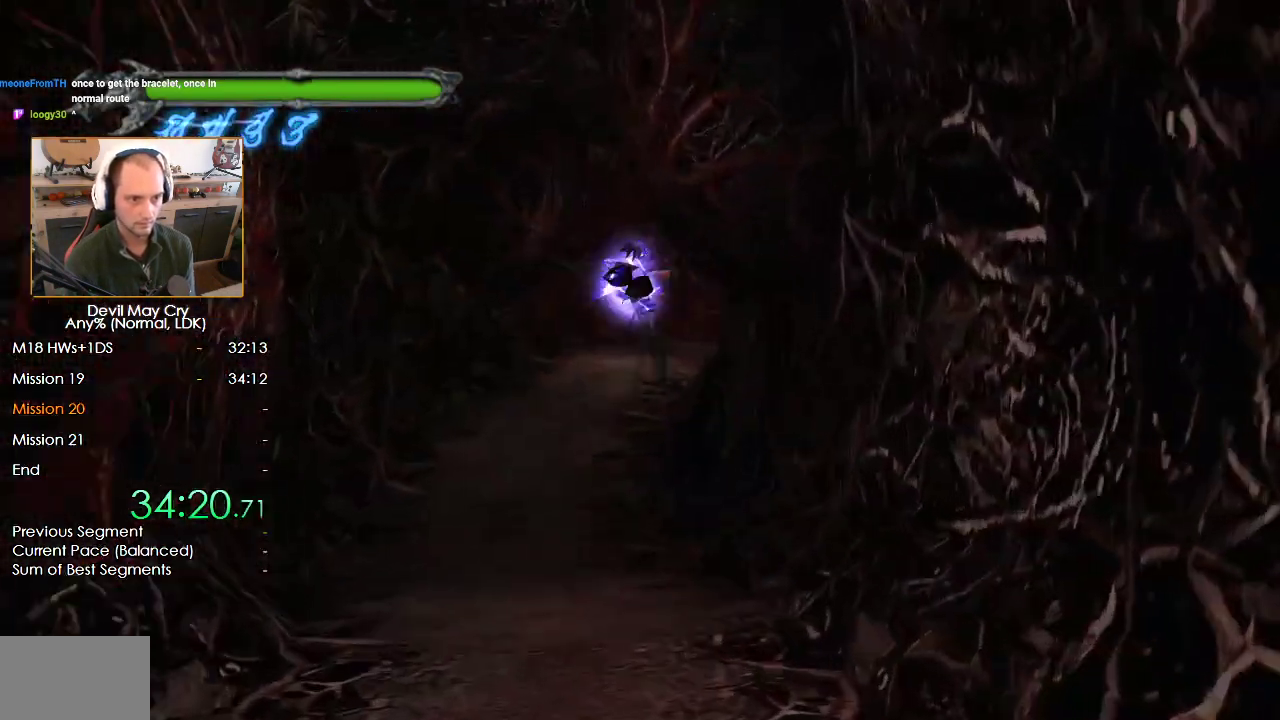
{"buttons": ["X", "R1"], "left_stick": "up-right", "right_stick": "center", "events": [[83, "X", "up"], [250, "R1", "down"], [300, "X", "down"]]}